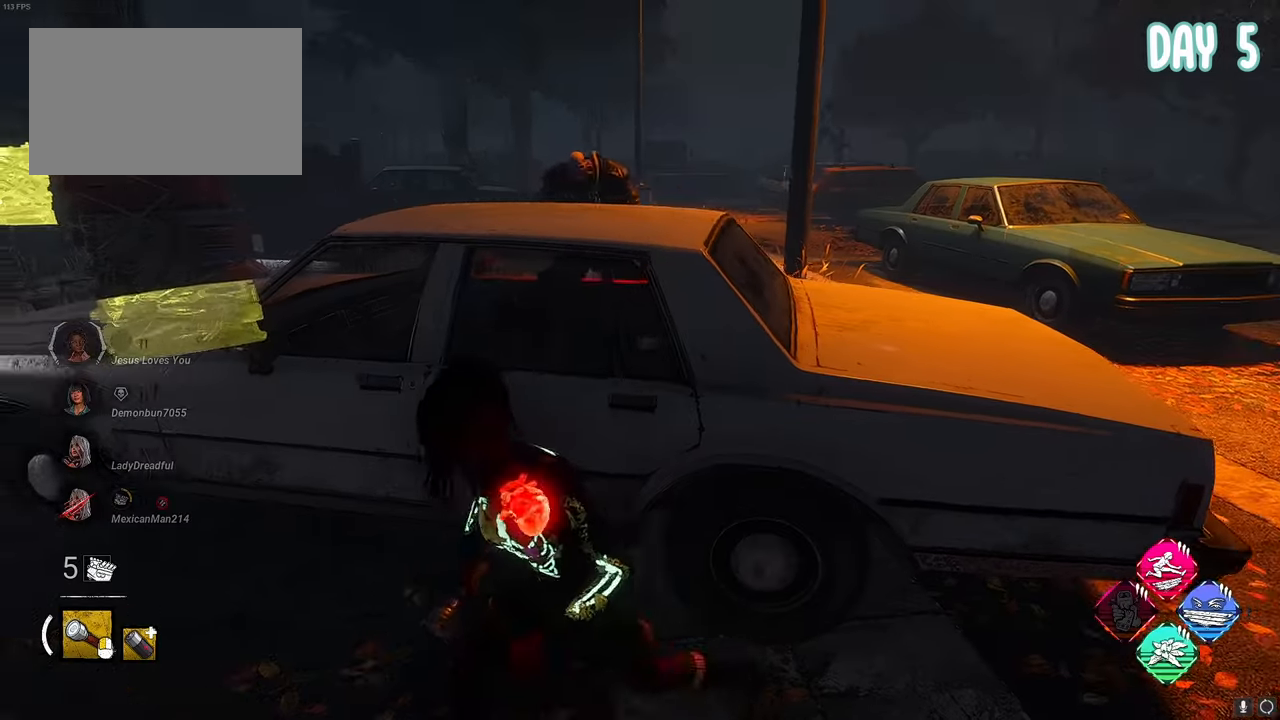
Gameplay with keyboard and mouse; each line is a JSON object with the keys and mouse buttons held at the frame after it. "events" lists presses ("down") and releases ("up") of "1", "2", "3", "4", "5", "a", "alt", "c", "caps_lock", "ctrl", "d", "e", "f", "g", "q", "r", "s", "shift", "space", "t", "tab", "v", "w", "x", "z", "mouse_left", "mouse_wheel" and "mouse_right" between this image and that frame as [ms after this image, input, new state], when the widget could be followed in between. "mouse_left", "mouse_wheel", "mouse_right" = the "left", "wheel", "right" buttons of the "mouse" list. No other keys are recorded. "wheel" means that the mouse wheel is clicked or scrolled. "mouse_move" is the direction in which the mouse moves at that frame (one of eight, or "still"), when it could be read.
{"keys": ["d", "space"], "mouse": [], "mouse_move": "still", "events": [[33, "d", "up"], [33, "space", "down"], [67, "w", "down"], [250, "w", "up"], [400, "a", "up"], [400, "d", "down"]]}
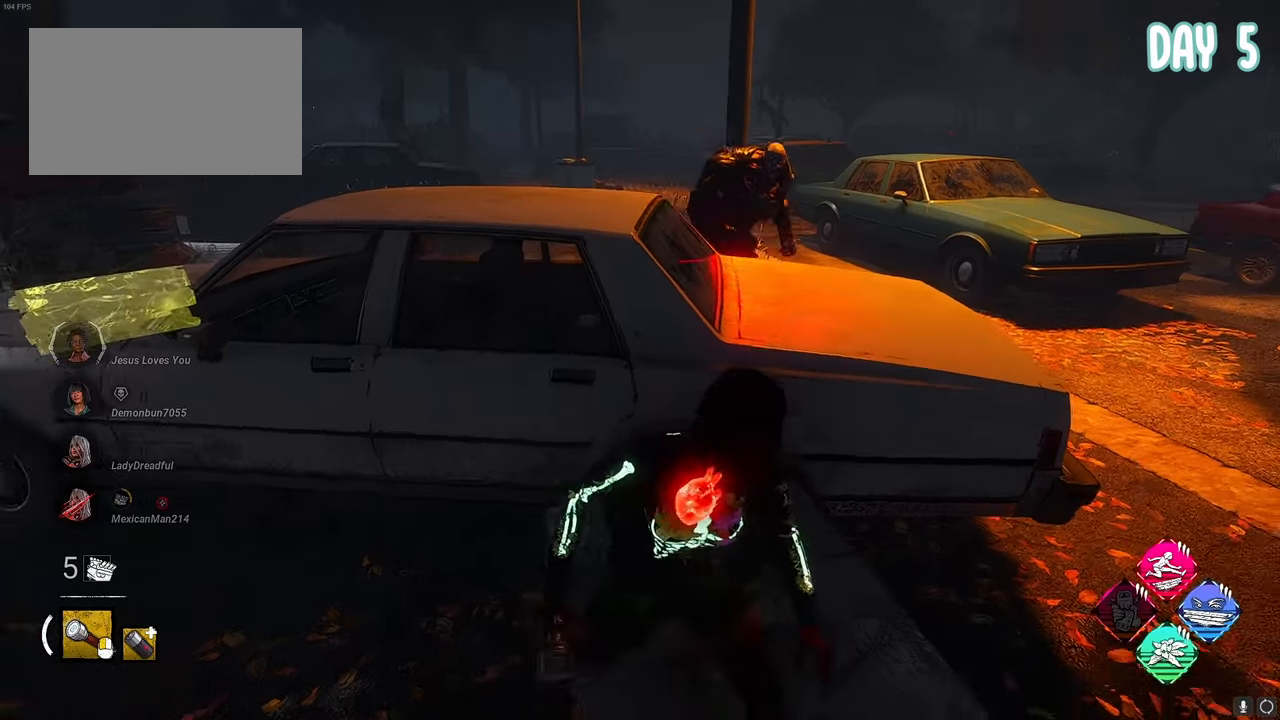
{"keys": ["d", "space"], "mouse": [], "mouse_move": "still", "events": []}
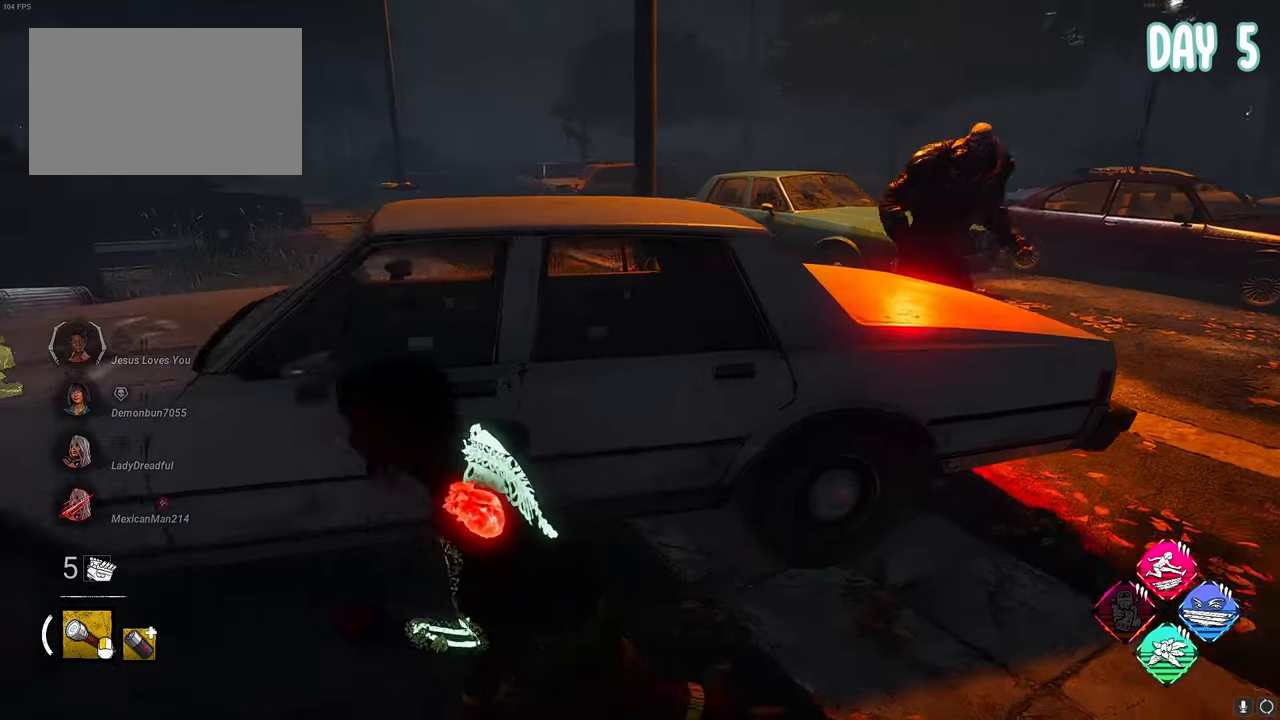
{"keys": ["d", "space"], "mouse": [], "mouse_move": "still", "events": []}
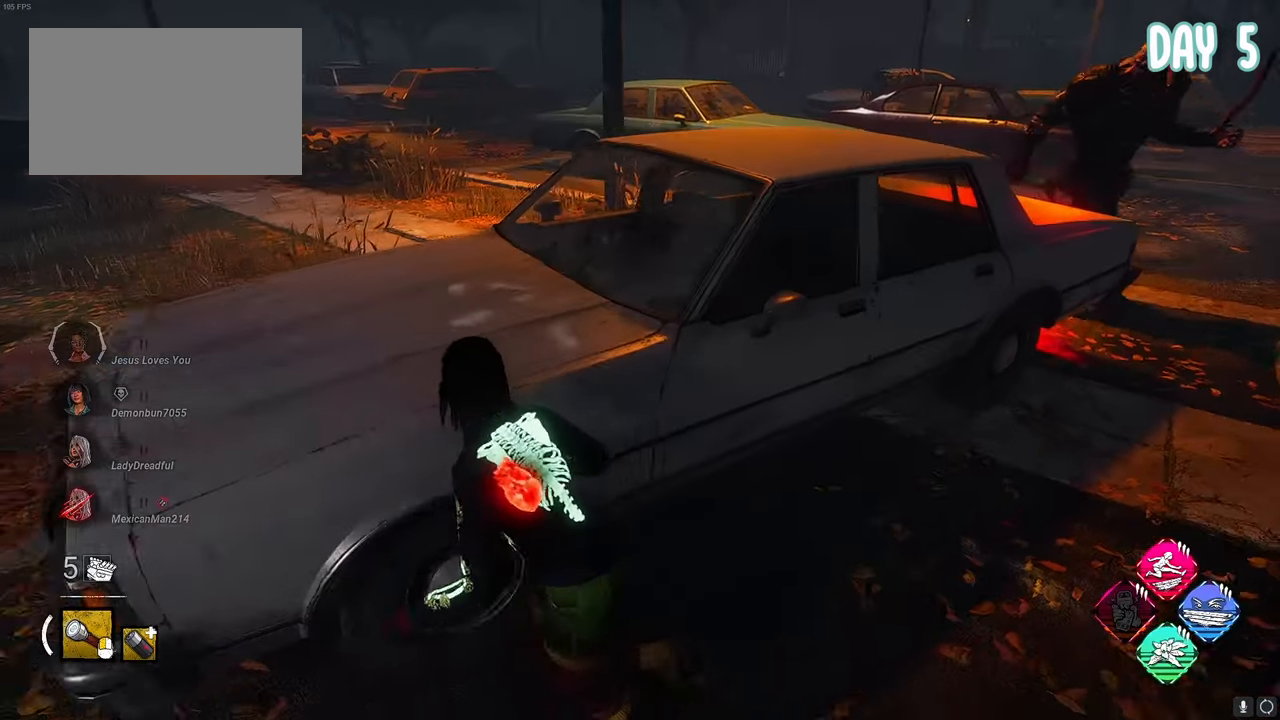
{"keys": ["d", "space"], "mouse": [], "mouse_move": "right", "events": []}
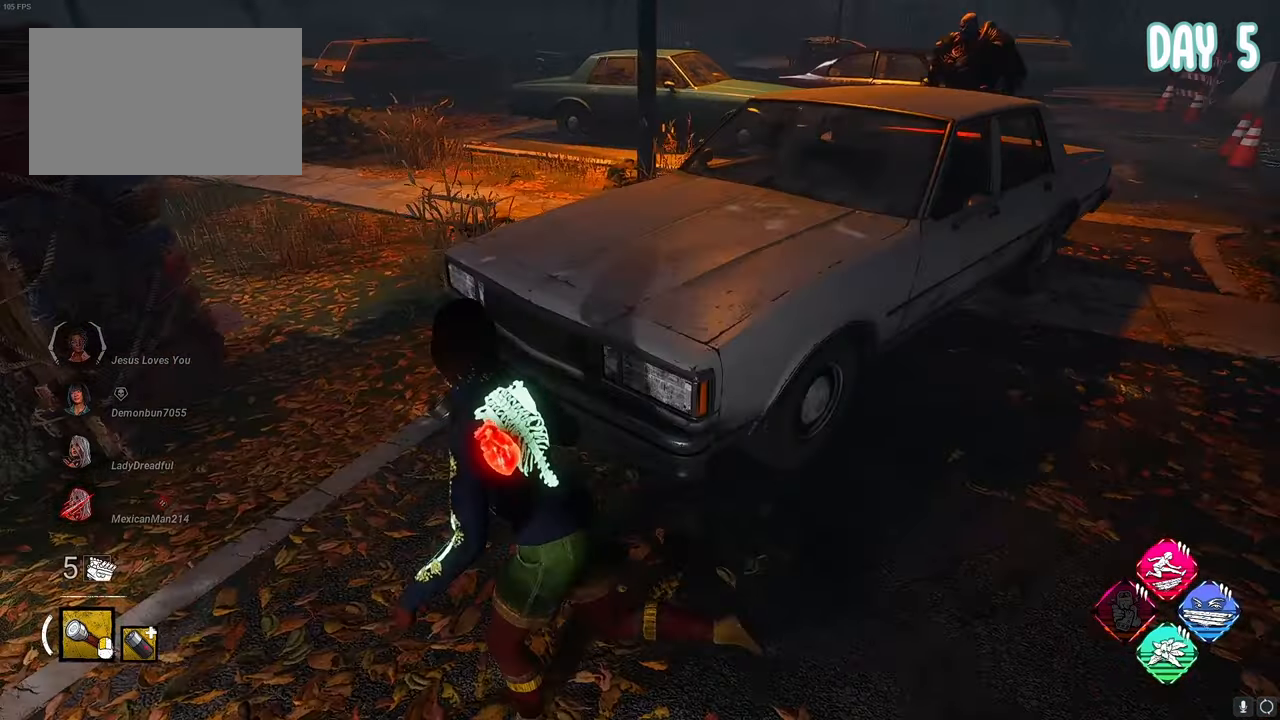
{"keys": ["a", "space"], "mouse": [], "mouse_move": "still", "events": [[33, "s", "down"], [83, "d", "up"], [133, "a", "down"], [133, "s", "up"]]}
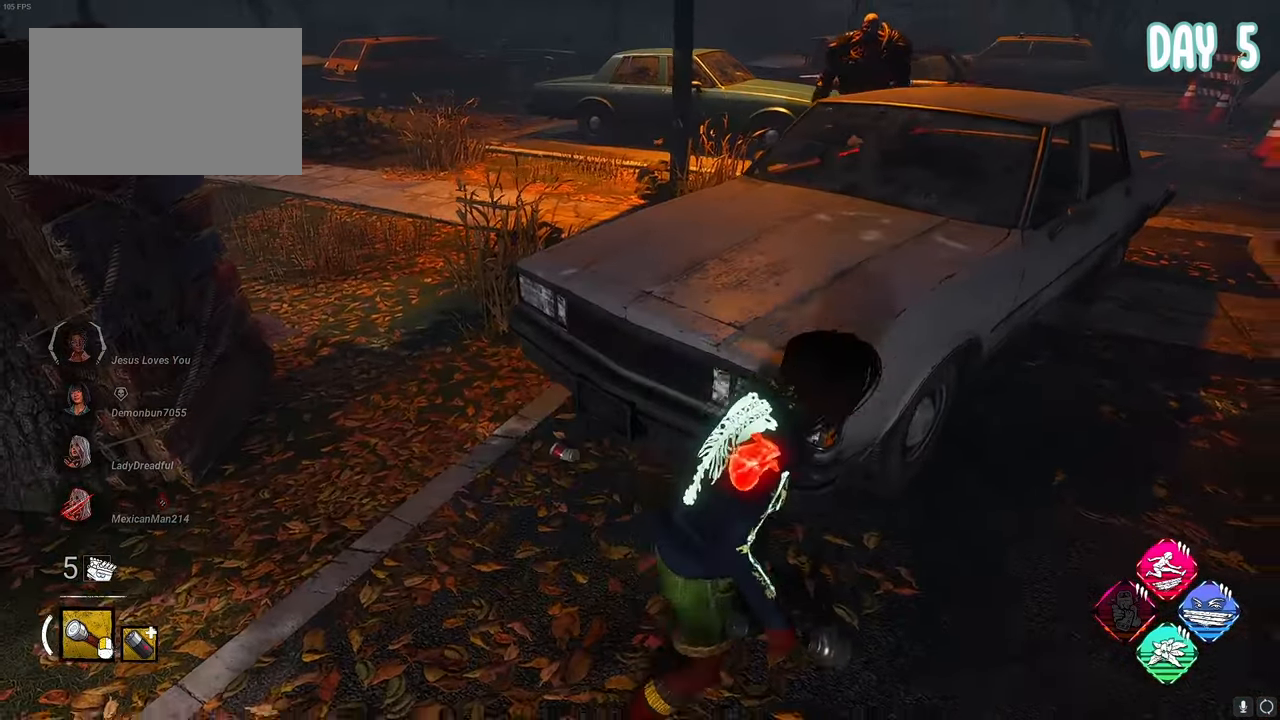
{"keys": ["a", "s", "space"], "mouse": [], "mouse_move": "still", "events": [[383, "s", "down"]]}
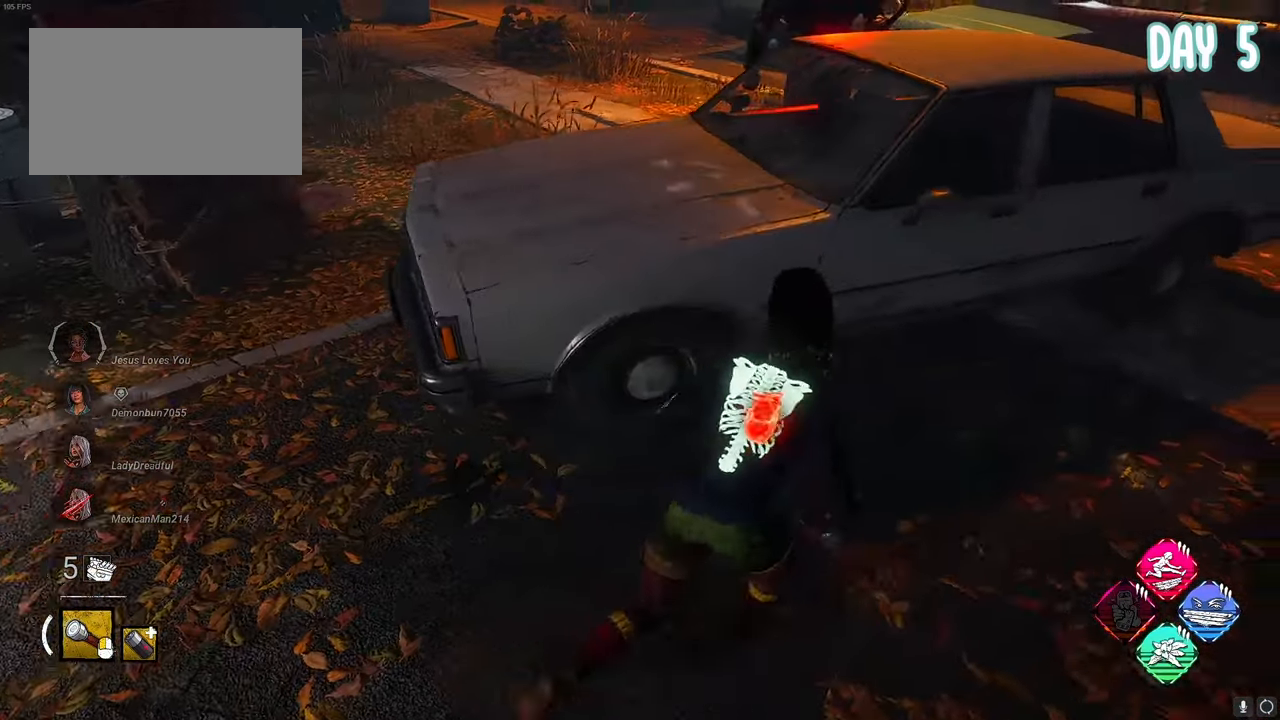
{"keys": ["a", "space"], "mouse": [], "mouse_move": "left", "events": [[167, "s", "up"]]}
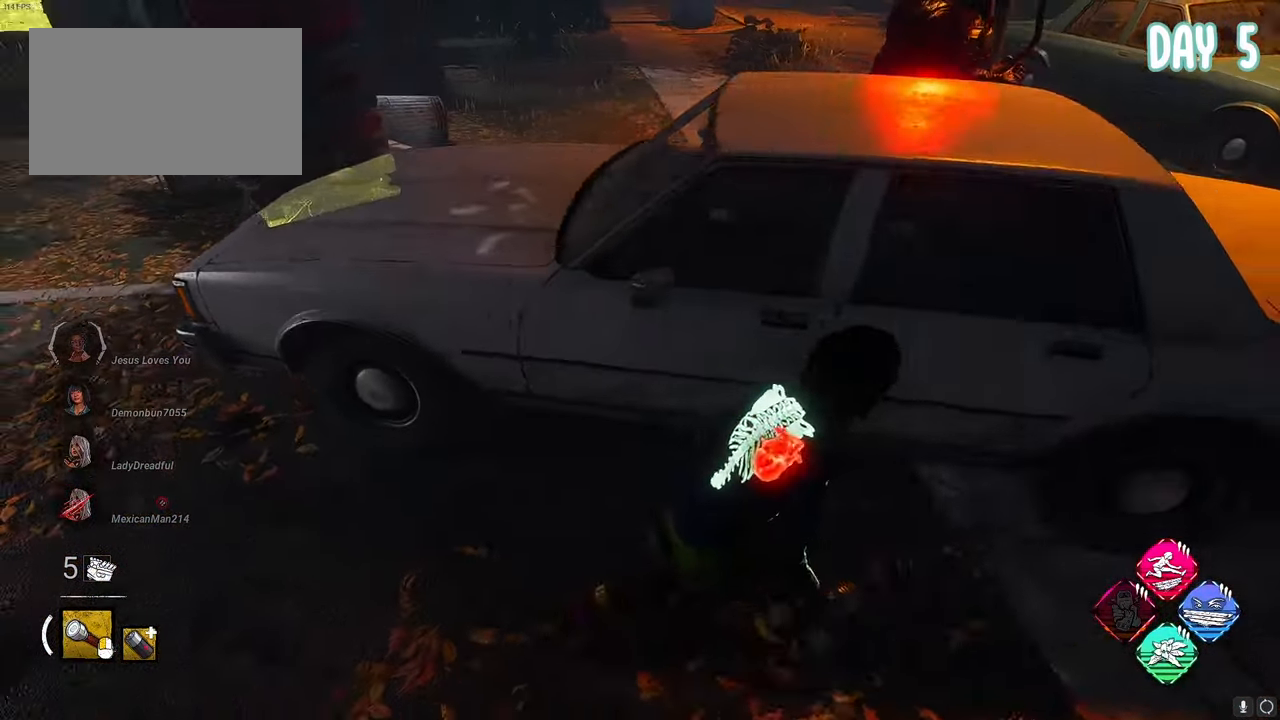
{"keys": ["d", "space"], "mouse": [], "mouse_move": "right", "events": [[133, "a", "up"], [133, "d", "down"]]}
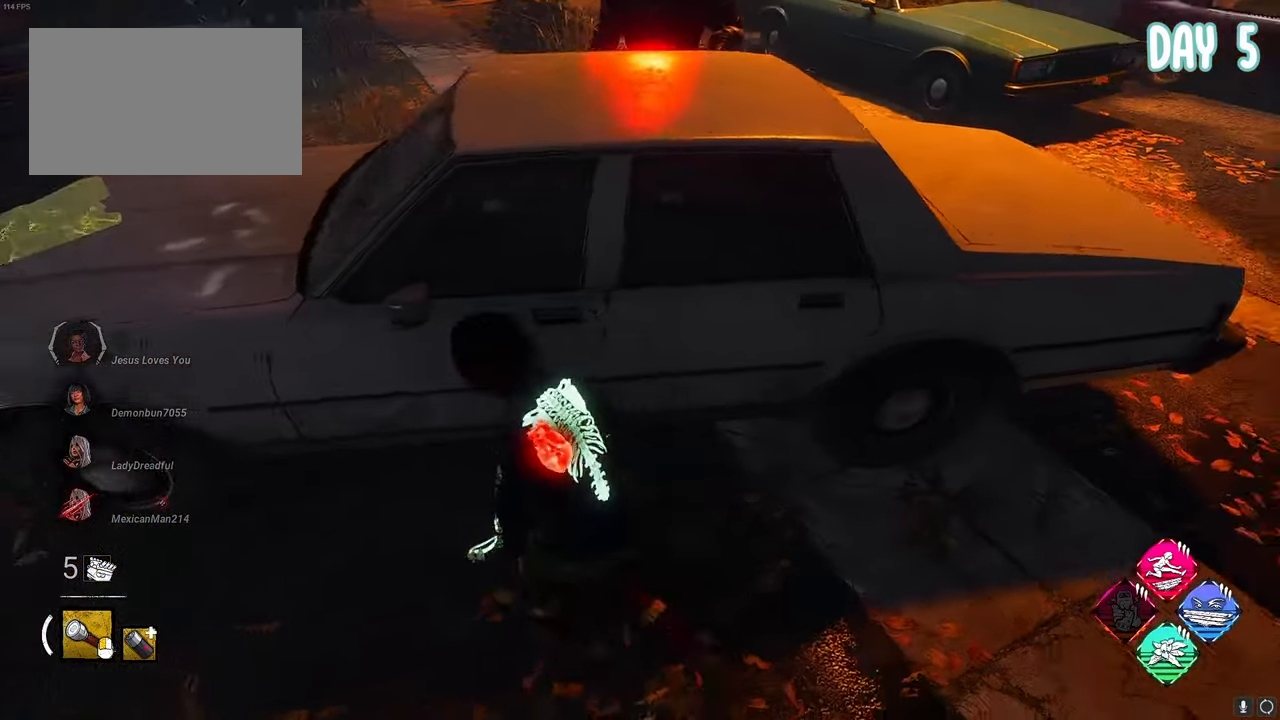
{"keys": ["a", "space"], "mouse": [], "mouse_move": "up-left", "events": [[150, "a", "down"], [150, "d", "up"]]}